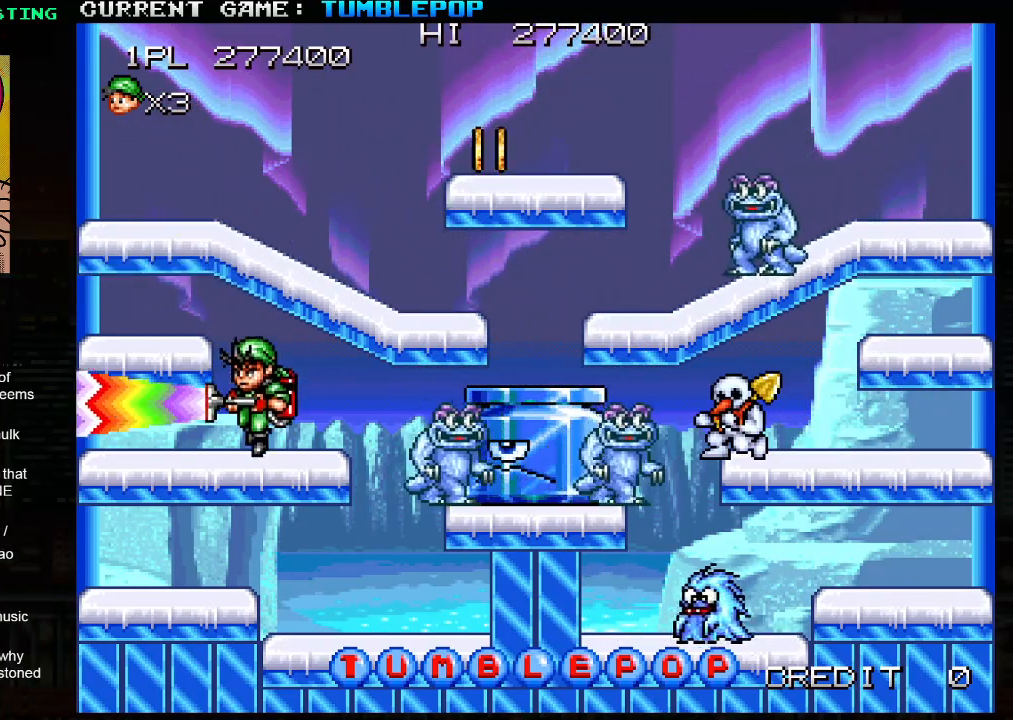
Gameplay with a controller (arcade stick); each line is a JSON object with the inputs held at the frame after it. "events" lists button and stick changes between this image and that frame as [ms after this image, input, new state], when the widget could be followed in between. Not read: L3 R3.
{"buttons": ["SQUARE"], "left_stick": "center", "events": [[67, "left_stick", "right"], [250, "left_stick", "center"]]}
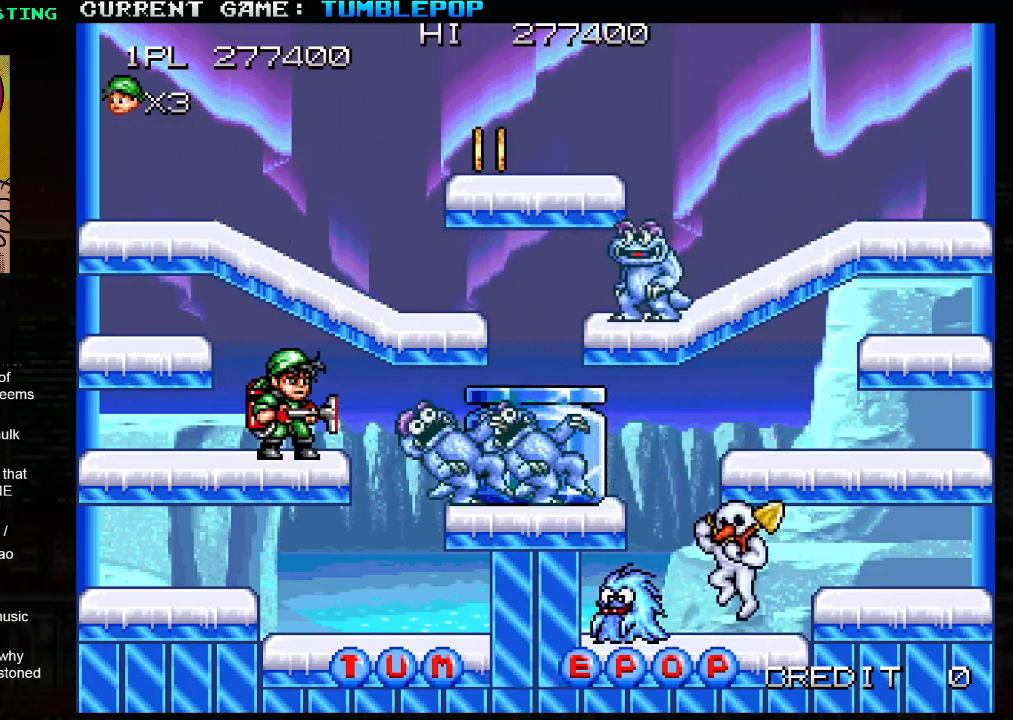
{"buttons": ["SQUARE"], "left_stick": "center", "events": [[117, "left_stick", "right"], [233, "left_stick", "center"]]}
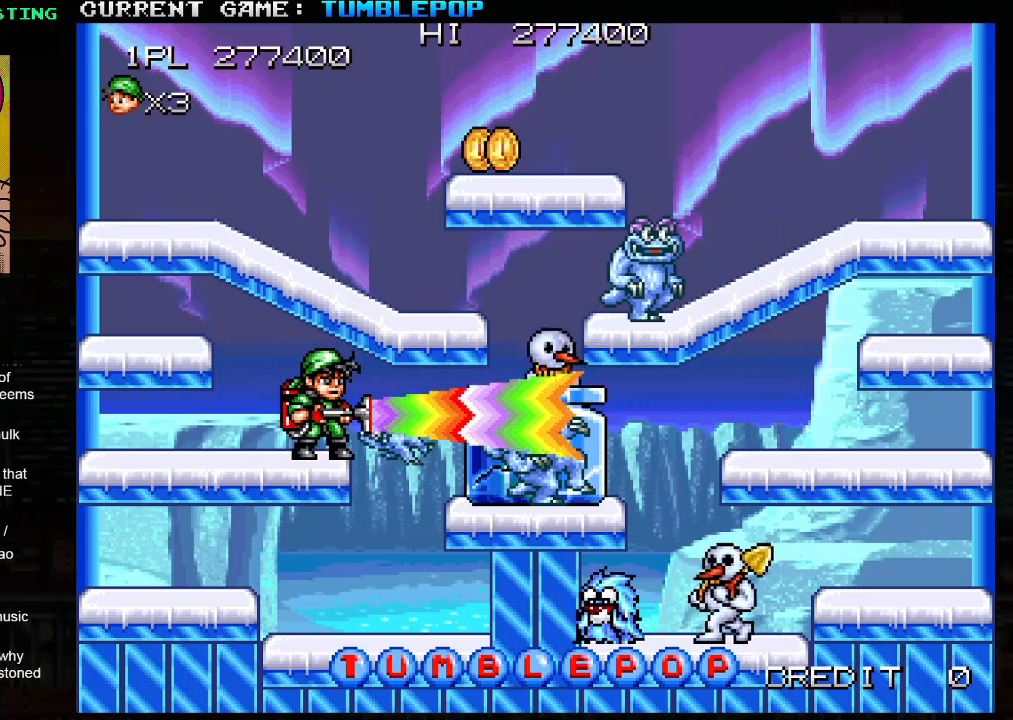
{"buttons": ["SQUARE"], "left_stick": "center", "events": []}
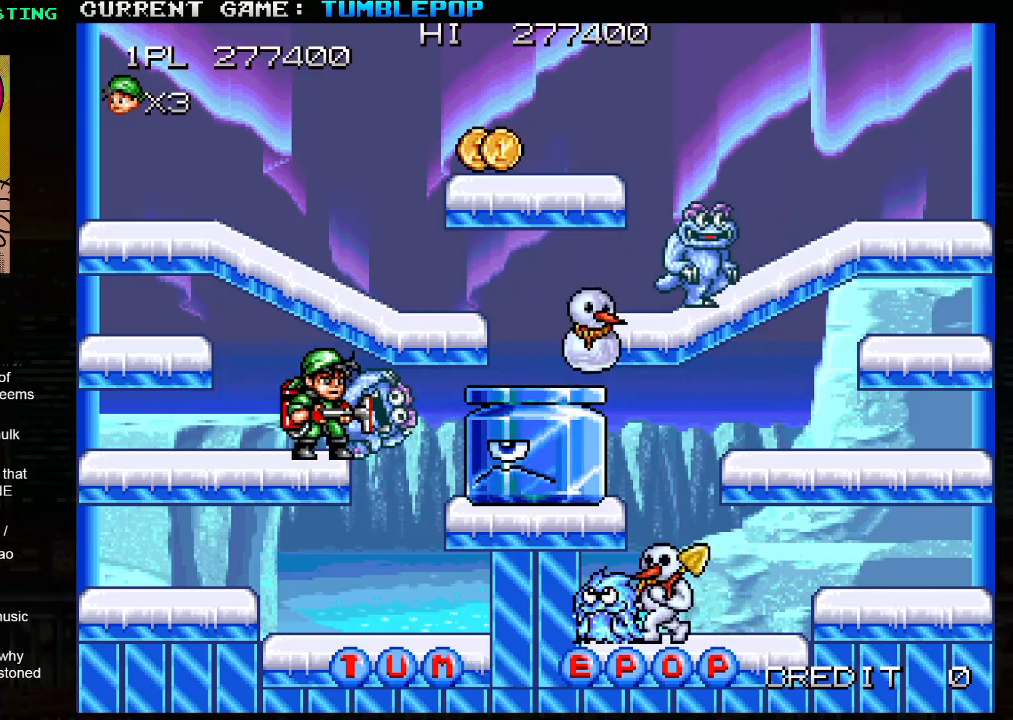
{"buttons": ["SQUARE"], "left_stick": "center", "events": [[17, "SQUARE", "up"], [83, "SQUARE", "down"]]}
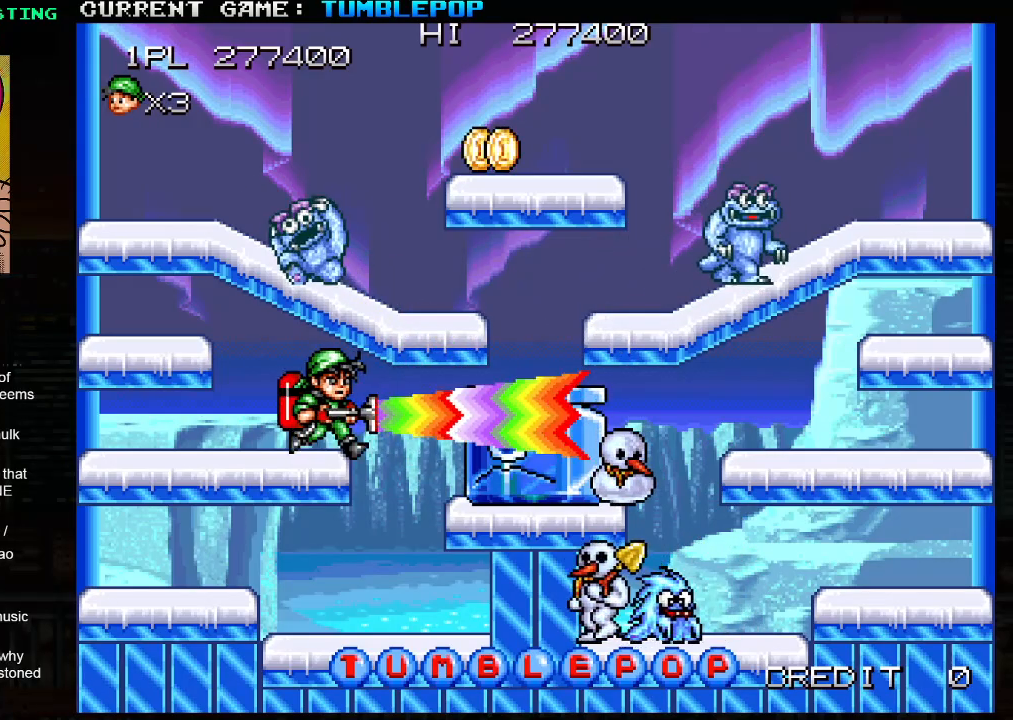
{"buttons": ["SQUARE"], "left_stick": "center", "events": [[17, "left_stick", "right"], [150, "left_stick", "center"]]}
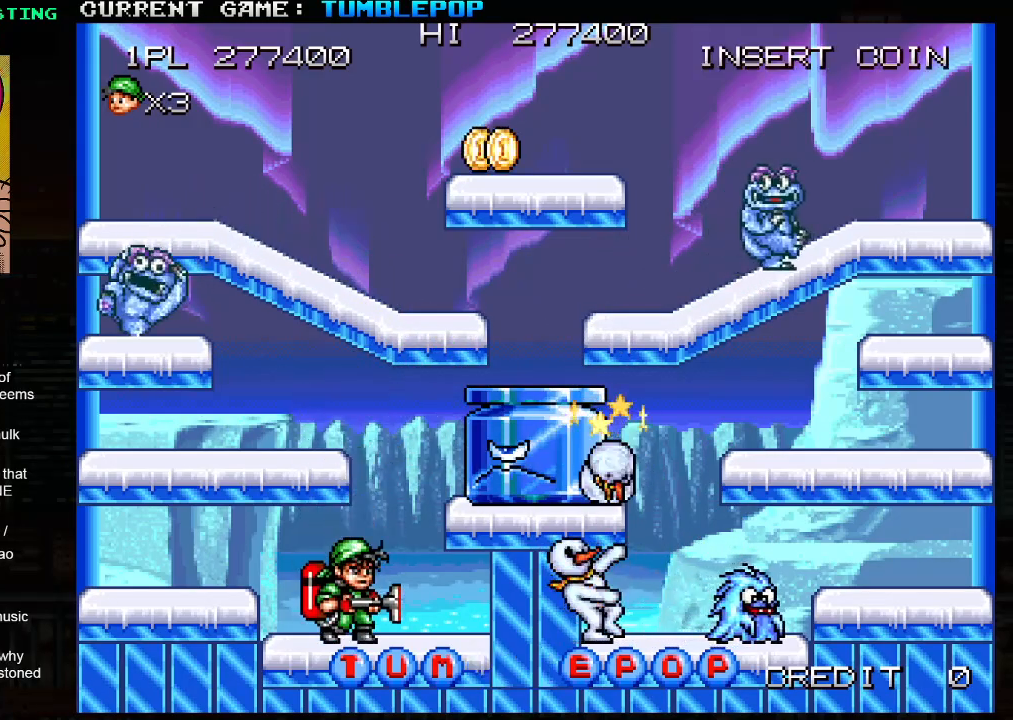
{"buttons": ["SQUARE"], "left_stick": "center", "events": [[100, "TRIANGLE", "down"], [417, "TRIANGLE", "up"]]}
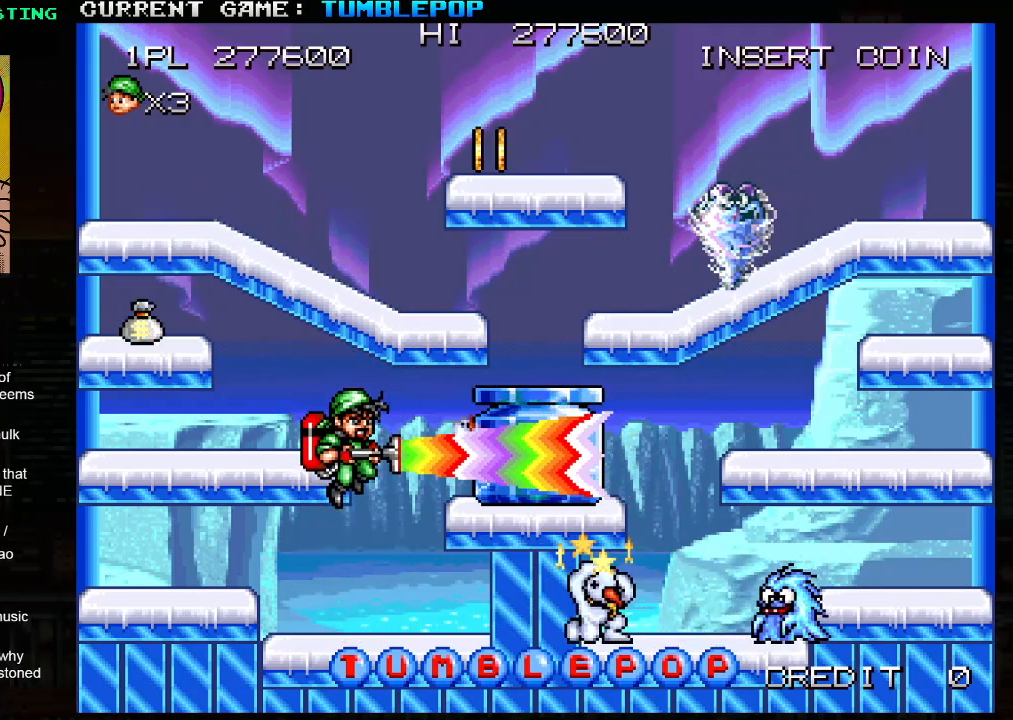
{"buttons": ["SQUARE"], "left_stick": "center", "events": [[200, "SQUARE", "up"], [250, "SQUARE", "down"]]}
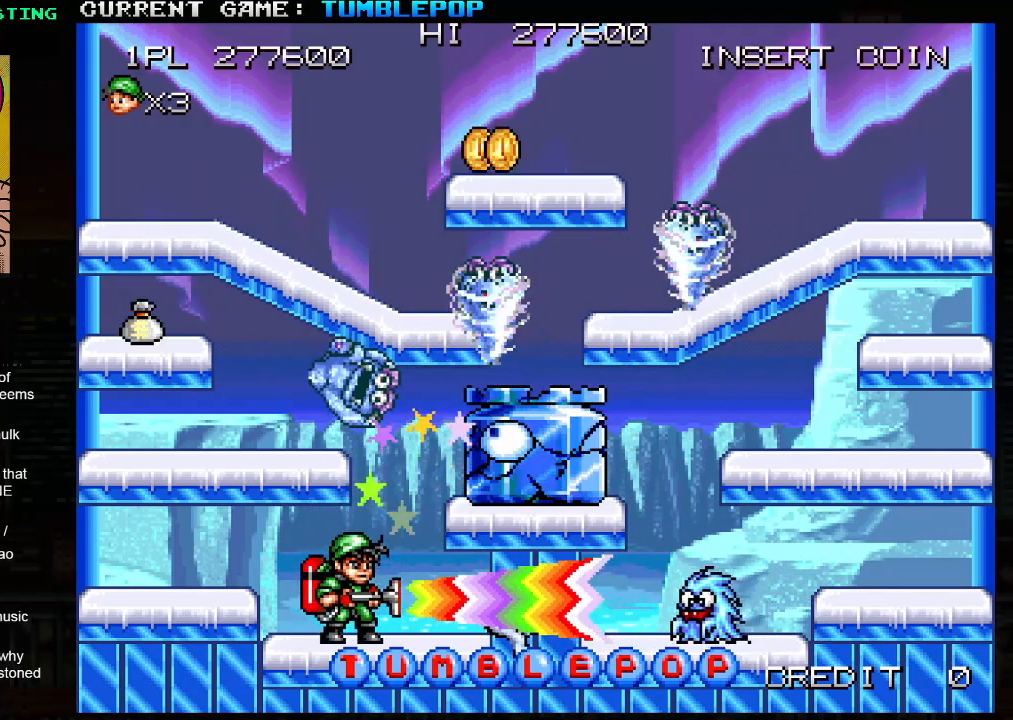
{"buttons": ["SQUARE", "TRIANGLE"], "left_stick": "left", "events": [[417, "left_stick", "left"], [467, "TRIANGLE", "down"]]}
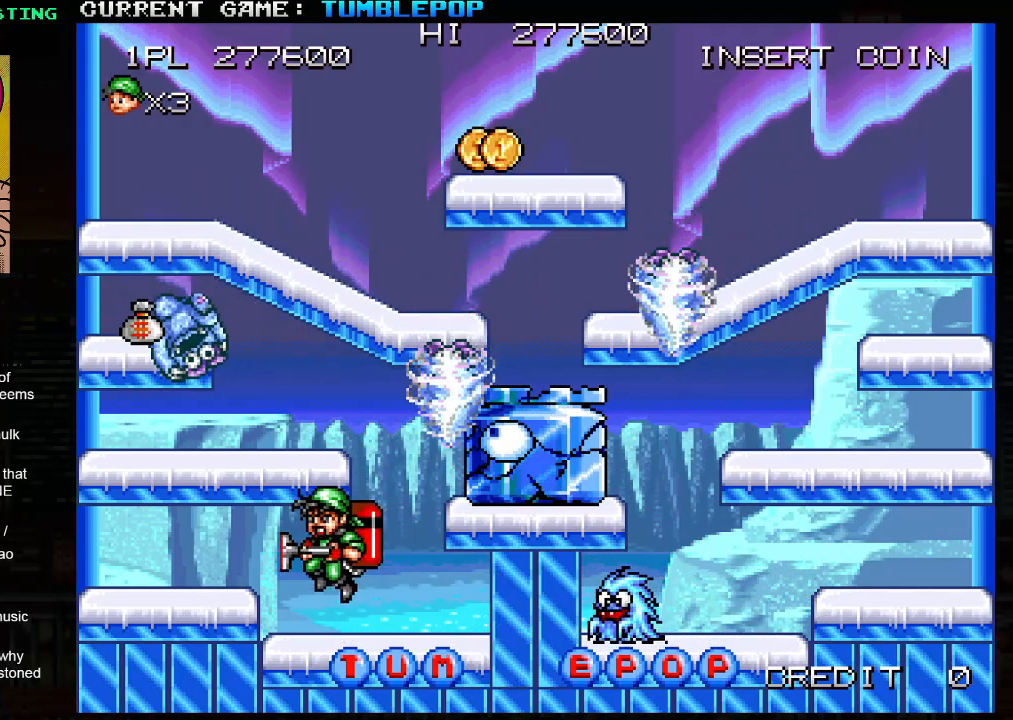
{"buttons": ["SQUARE"], "left_stick": "center", "events": [[167, "TRIANGLE", "up"], [167, "left_stick", "right"], [283, "left_stick", "center"]]}
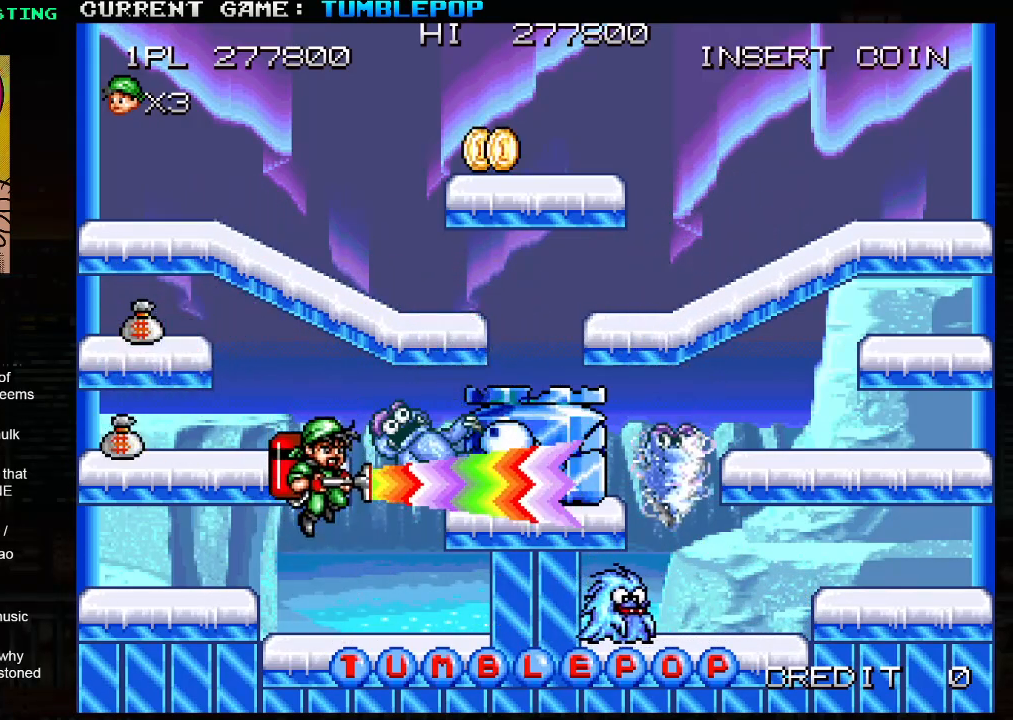
{"buttons": ["SQUARE", "TRIANGLE"], "left_stick": "center", "events": [[350, "TRIANGLE", "down"]]}
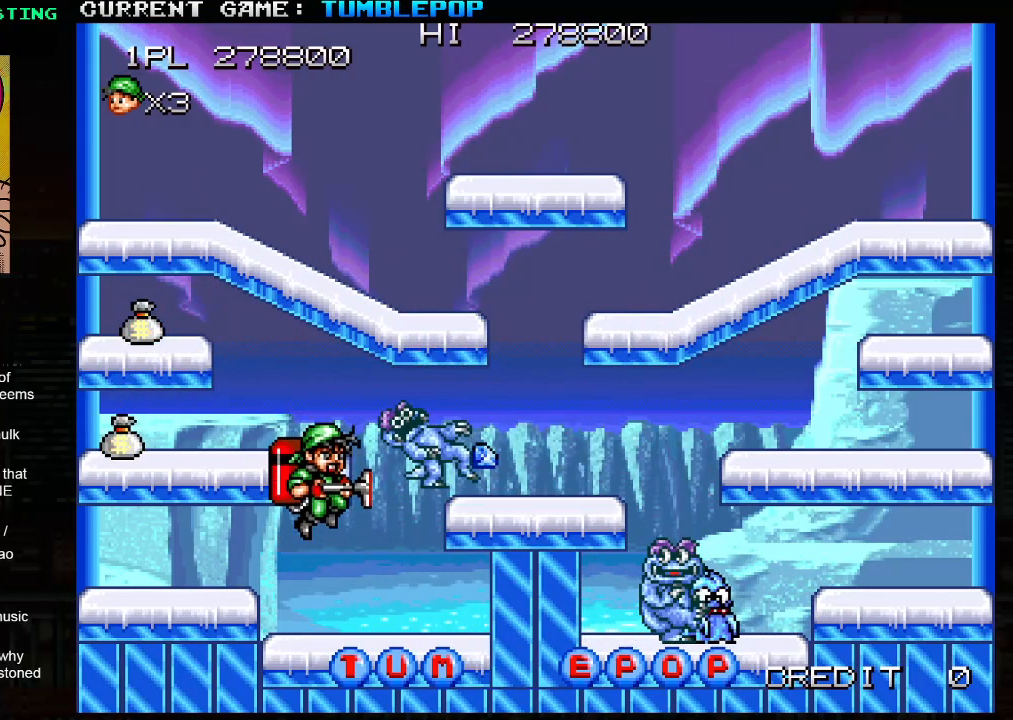
{"buttons": ["SQUARE"], "left_stick": "right", "events": [[83, "left_stick", "right"], [300, "TRIANGLE", "up"]]}
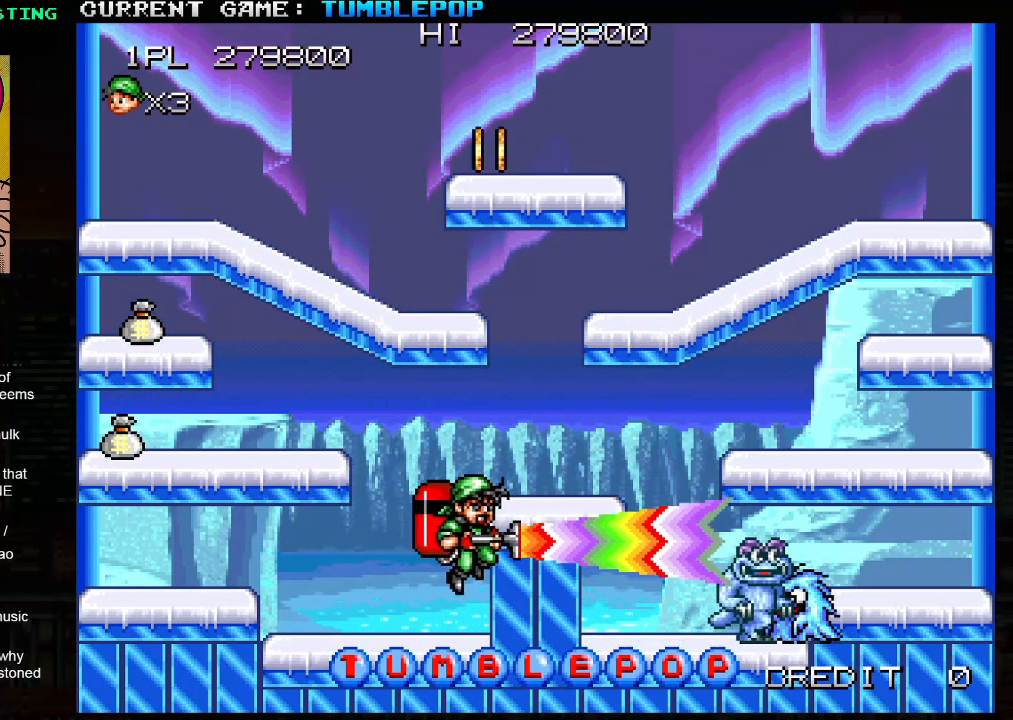
{"buttons": ["SQUARE"], "left_stick": "center", "events": [[50, "left_stick", "center"], [200, "TRIANGLE", "down"], [433, "SQUARE", "up"], [433, "TRIANGLE", "up"], [500, "SQUARE", "down"]]}
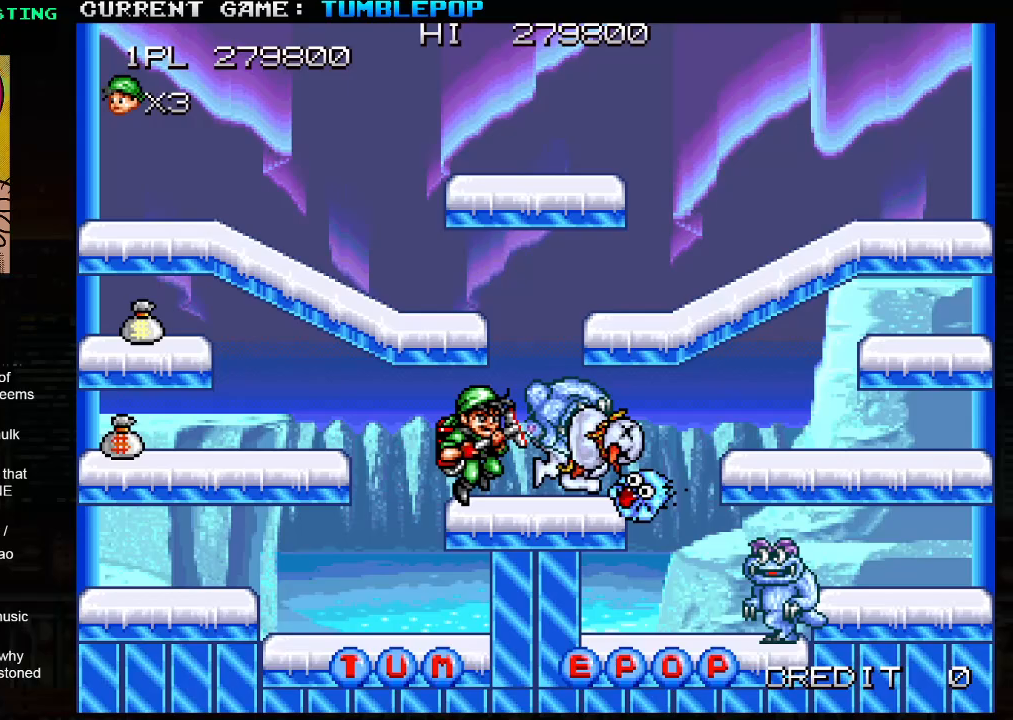
{"buttons": ["SQUARE"], "left_stick": "center", "events": []}
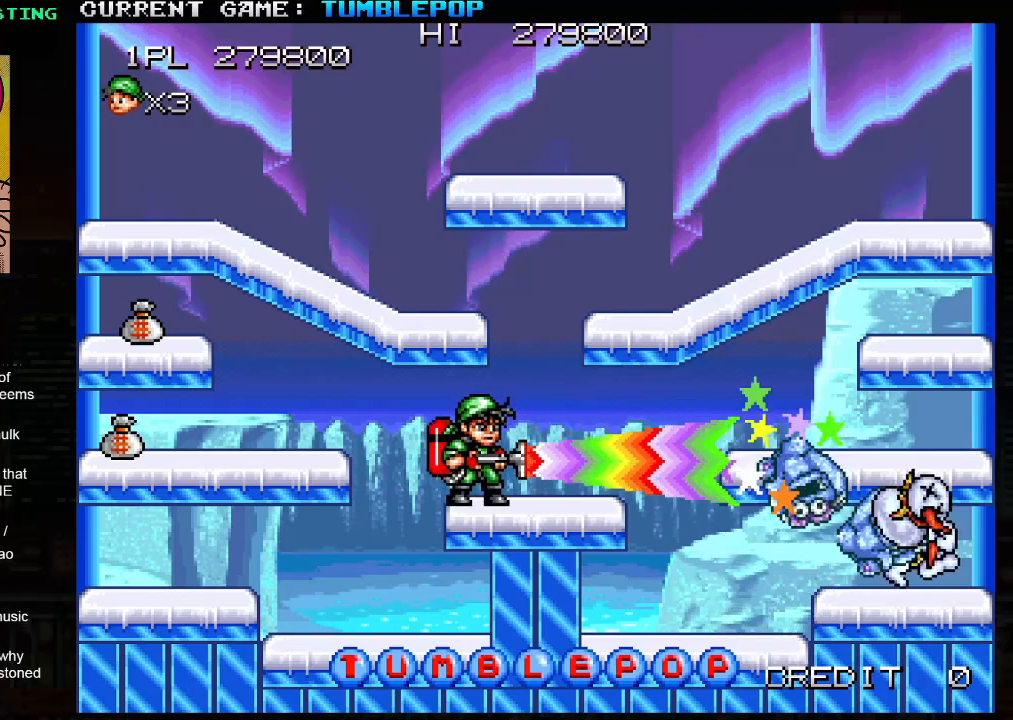
{"buttons": ["SQUARE"], "left_stick": "center", "events": []}
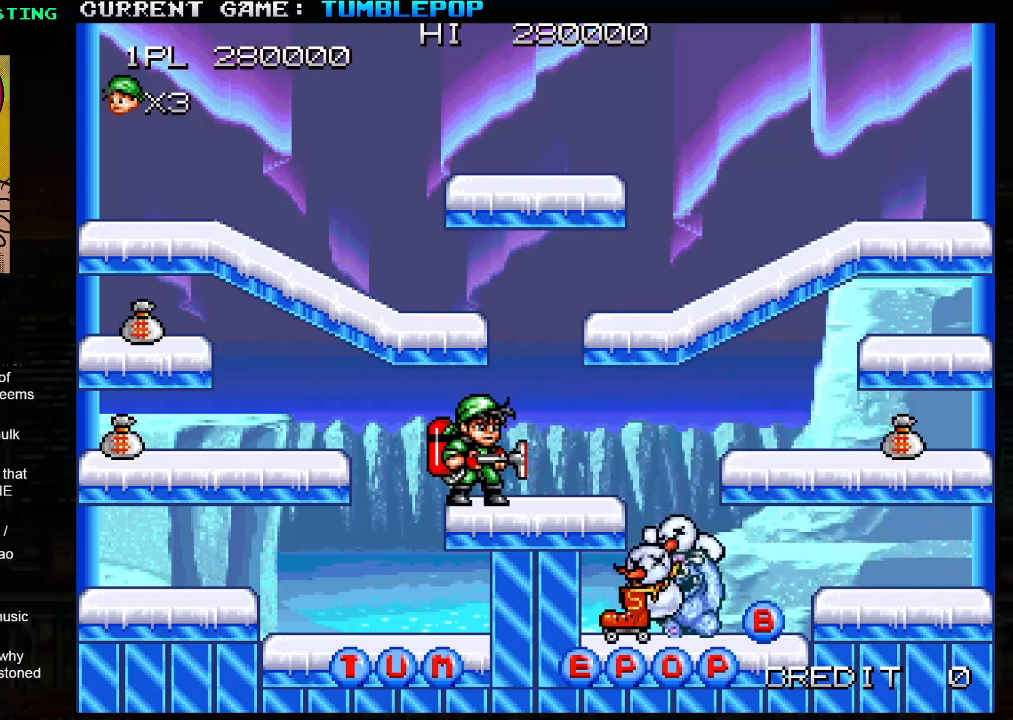
{"buttons": ["SQUARE"], "left_stick": "right", "events": [[433, "left_stick", "right"]]}
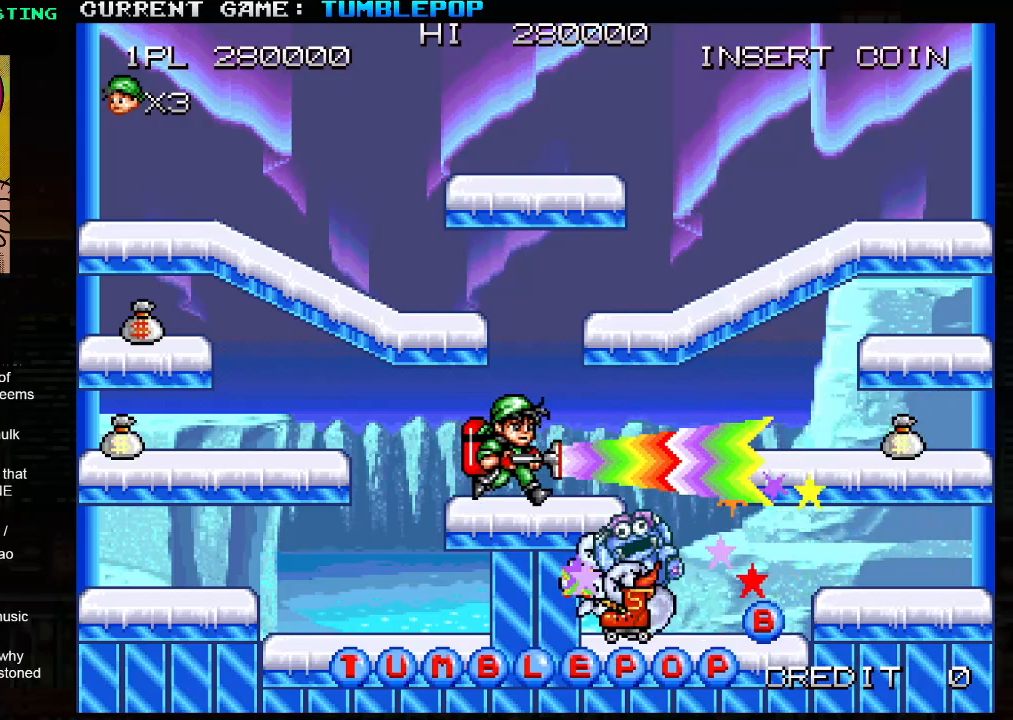
{"buttons": [], "left_stick": "center", "events": [[300, "left_stick", "center"], [500, "SQUARE", "up"]]}
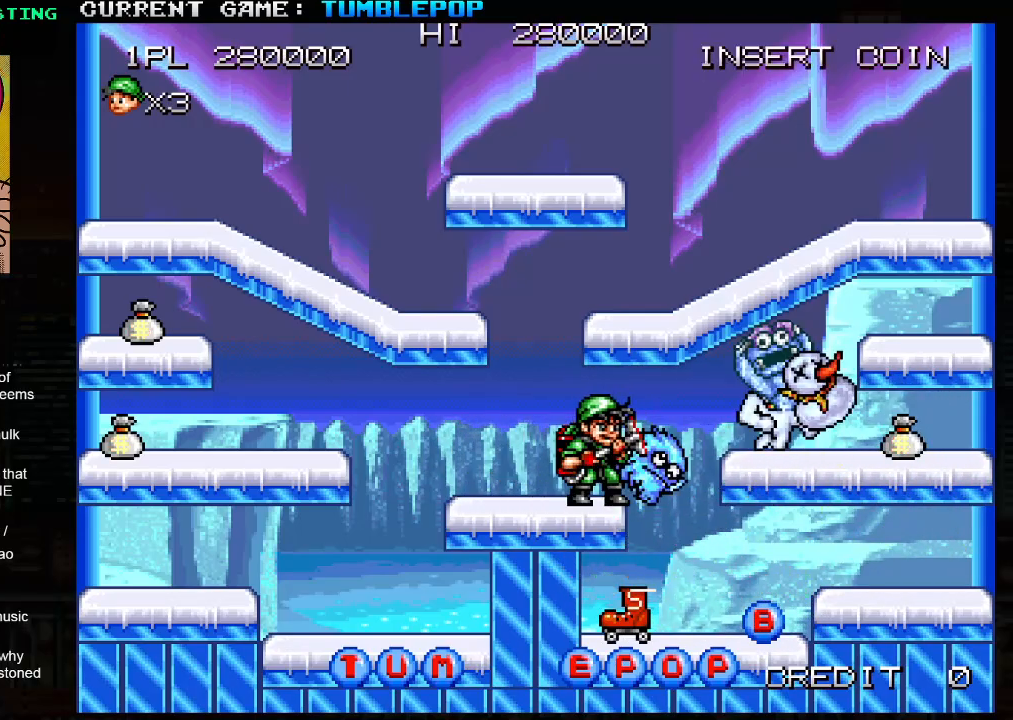
{"buttons": [], "left_stick": "down", "events": [[150, "left_stick", "right"], [267, "left_stick", "down"], [300, "TRIANGLE", "down"], [500, "TRIANGLE", "up"]]}
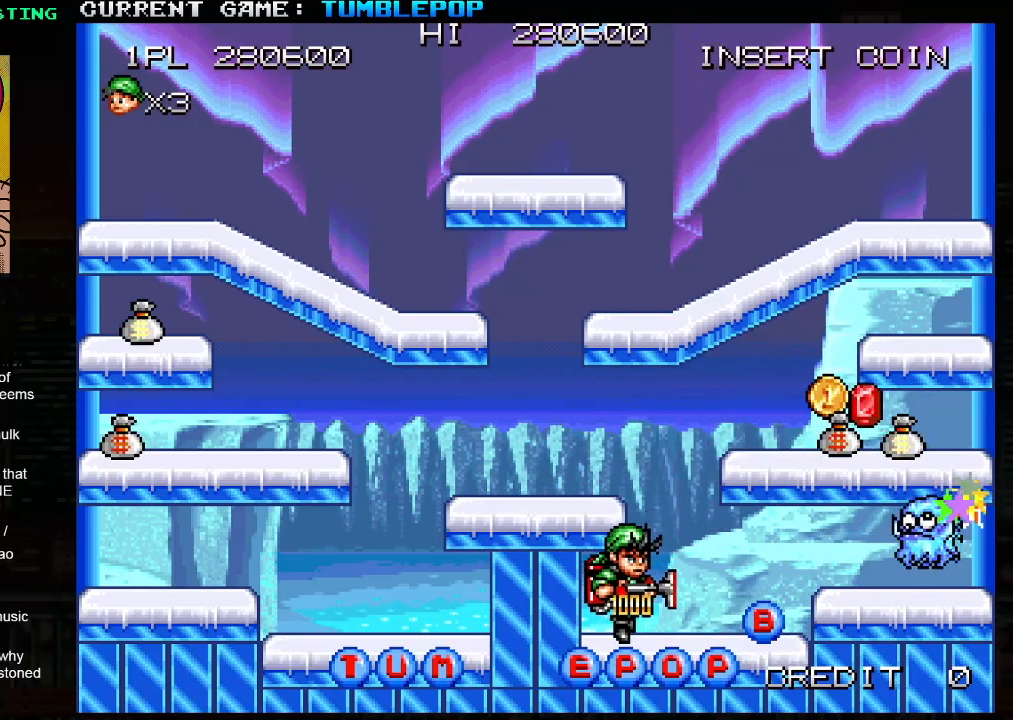
{"buttons": ["SQUARE", "TRIANGLE"], "left_stick": "right", "events": [[50, "SQUARE", "down"], [83, "left_stick", "center"], [300, "TRIANGLE", "down"], [317, "left_stick", "right"]]}
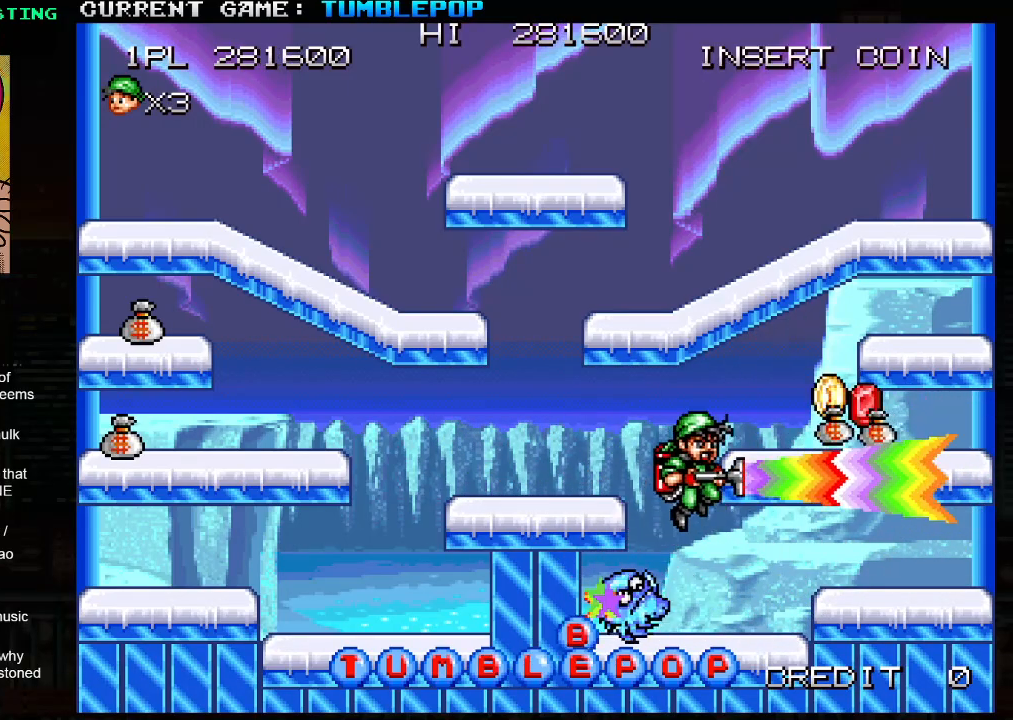
{"buttons": ["SQUARE"], "left_stick": "right", "events": [[250, "TRIANGLE", "up"]]}
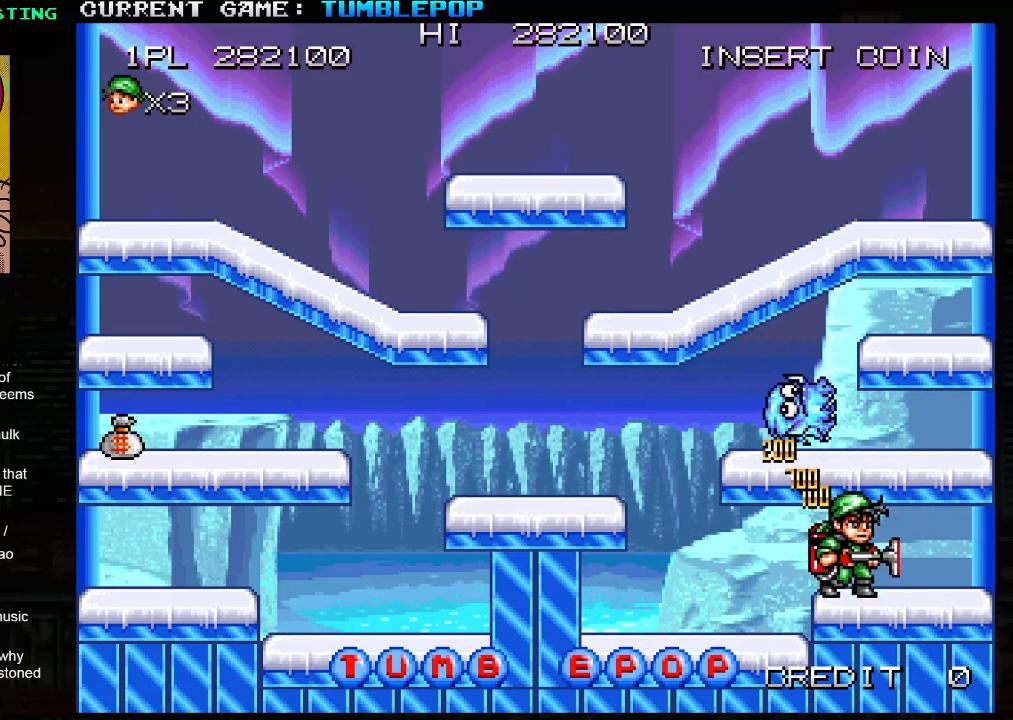
{"buttons": ["SQUARE"], "left_stick": "left", "events": [[33, "left_stick", "center"], [117, "left_stick", "left"], [133, "TRIANGLE", "down"], [333, "TRIANGLE", "up"]]}
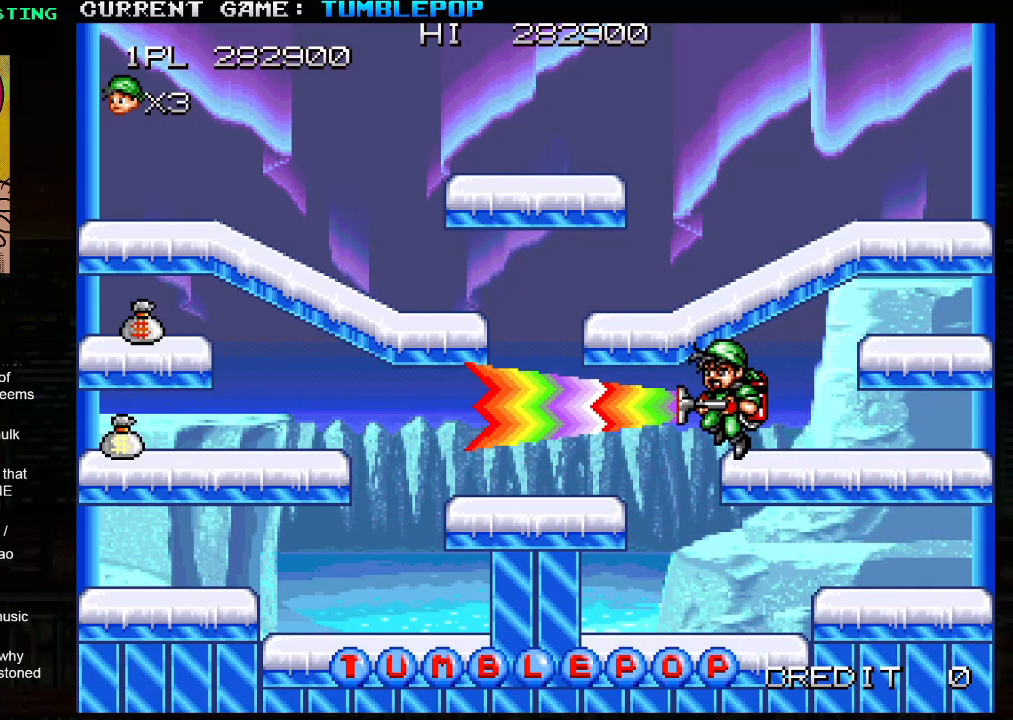
{"buttons": [], "left_stick": "left", "events": [[133, "SQUARE", "up"]]}
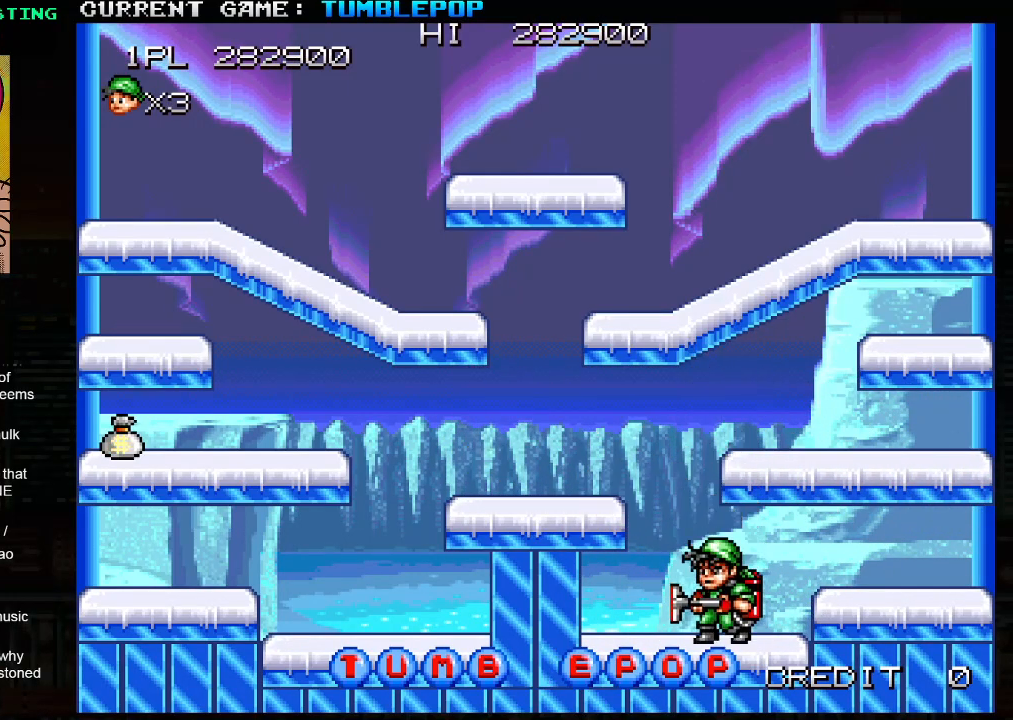
{"buttons": [], "left_stick": "left", "events": [[83, "TRIANGLE", "down"], [433, "TRIANGLE", "up"]]}
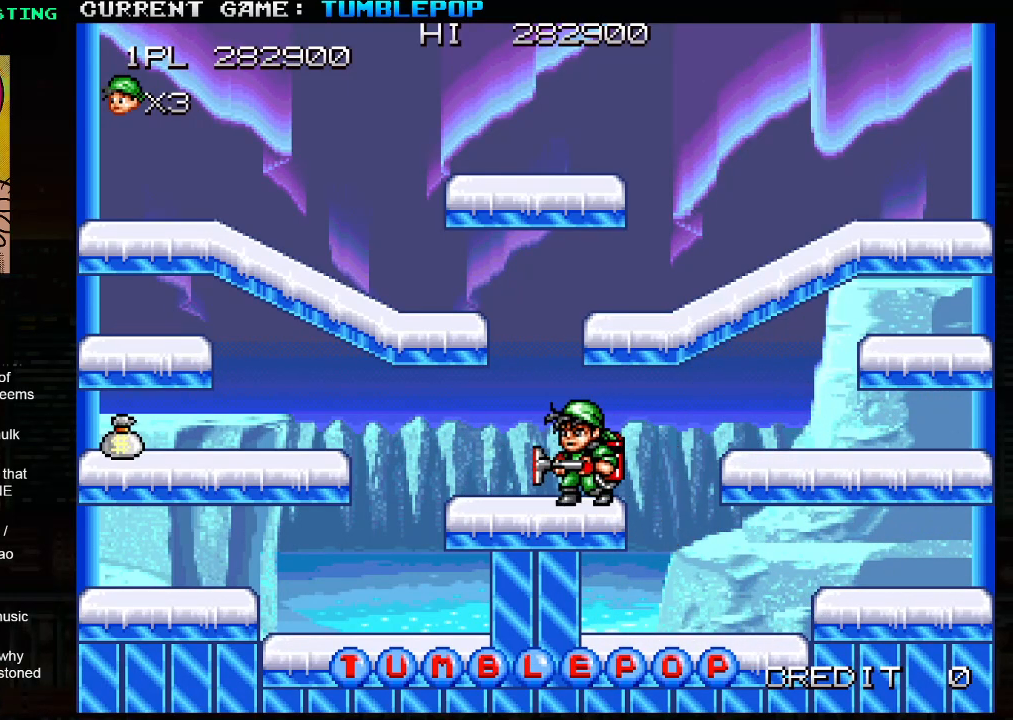
{"buttons": ["SQUARE"], "left_stick": "left", "events": [[217, "TRIANGLE", "down"], [300, "SQUARE", "down"], [333, "TRIANGLE", "up"]]}
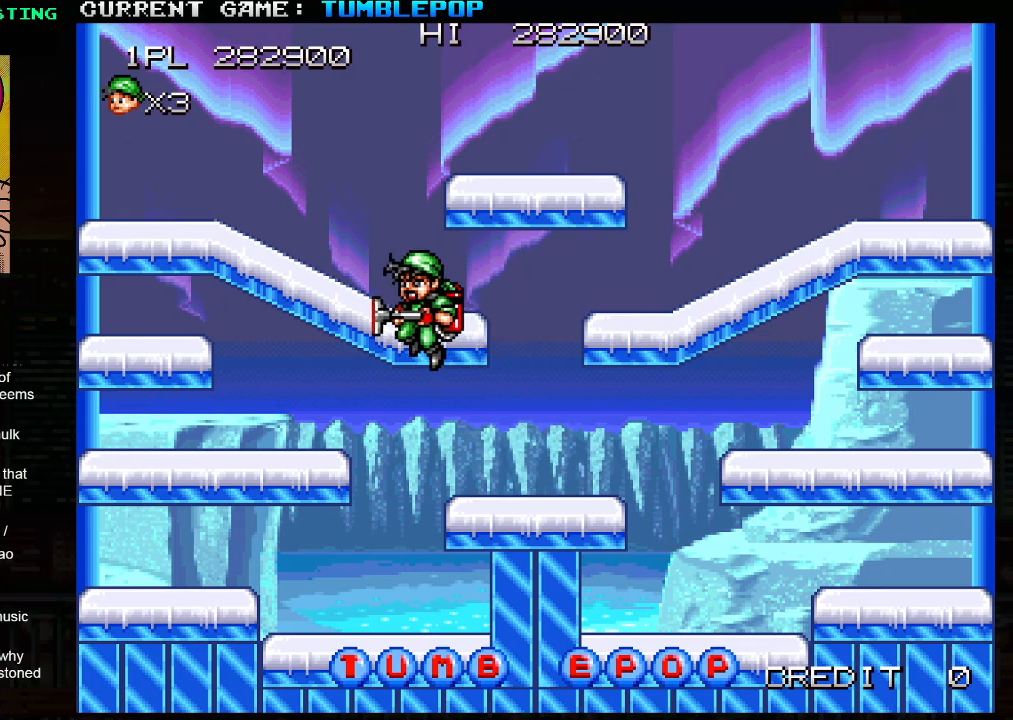
{"buttons": ["SQUARE"], "left_stick": "left", "events": []}
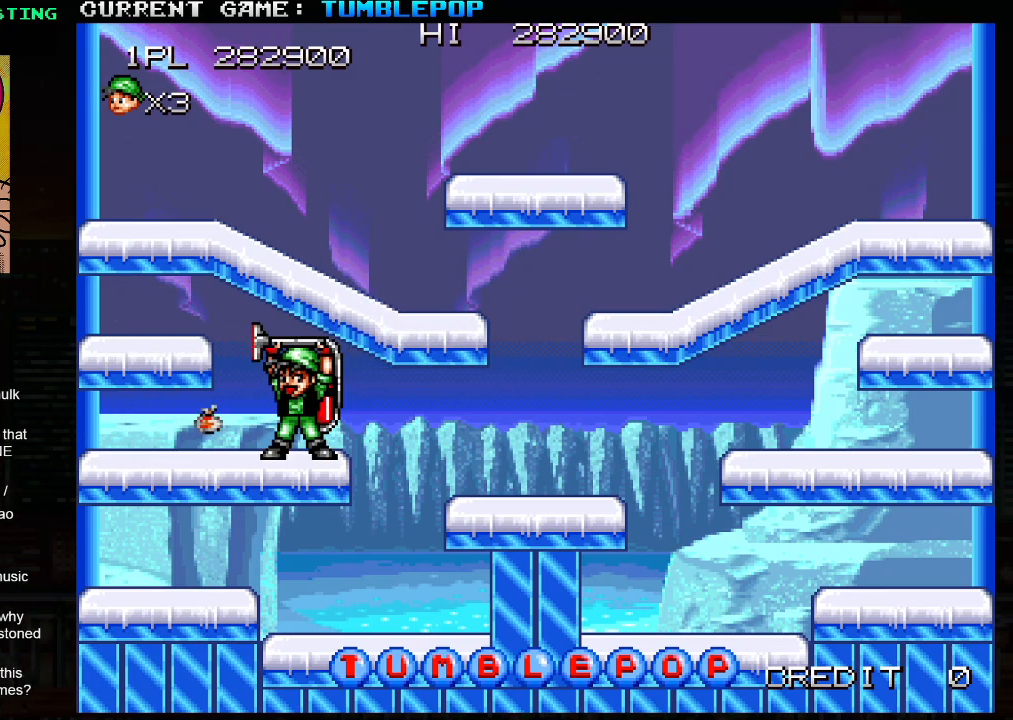
{"buttons": ["SQUARE", "TRIANGLE"], "left_stick": "center", "events": [[217, "left_stick", "center"], [233, "TRIANGLE", "down"]]}
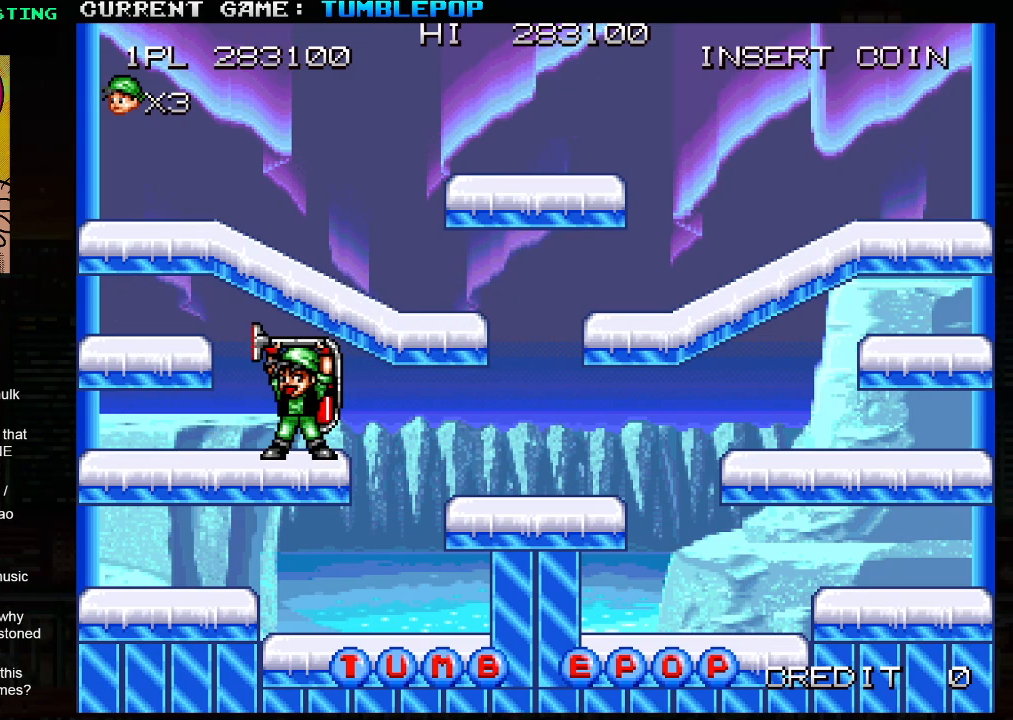
{"buttons": [], "left_stick": "center", "events": [[183, "SQUARE", "up"], [200, "TRIANGLE", "up"]]}
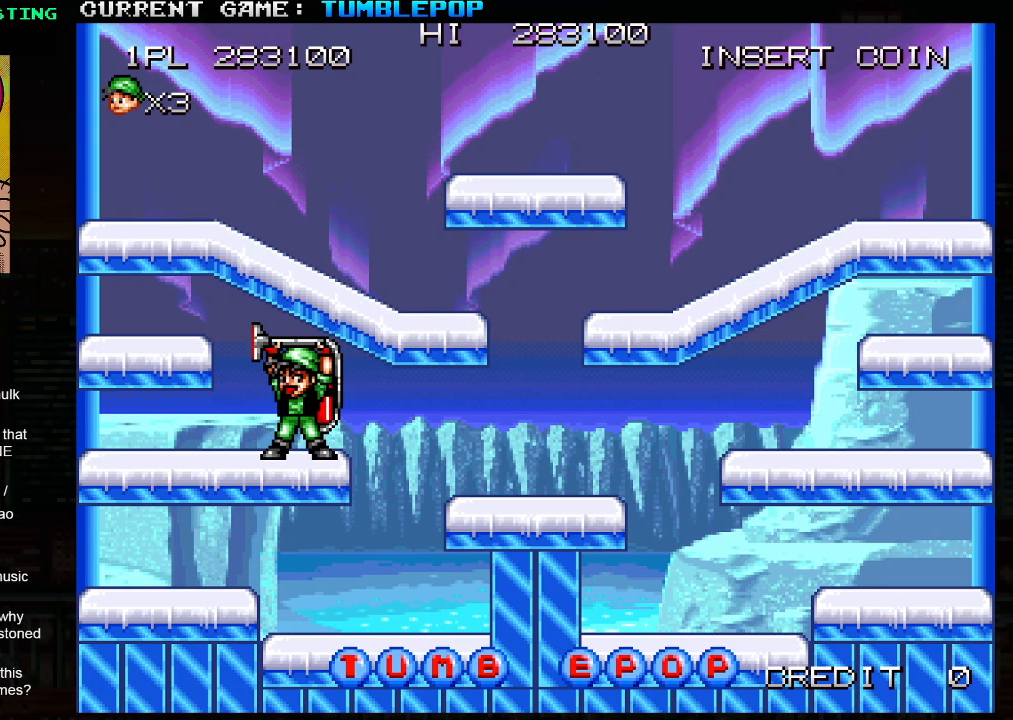
{"buttons": [], "left_stick": "center", "events": []}
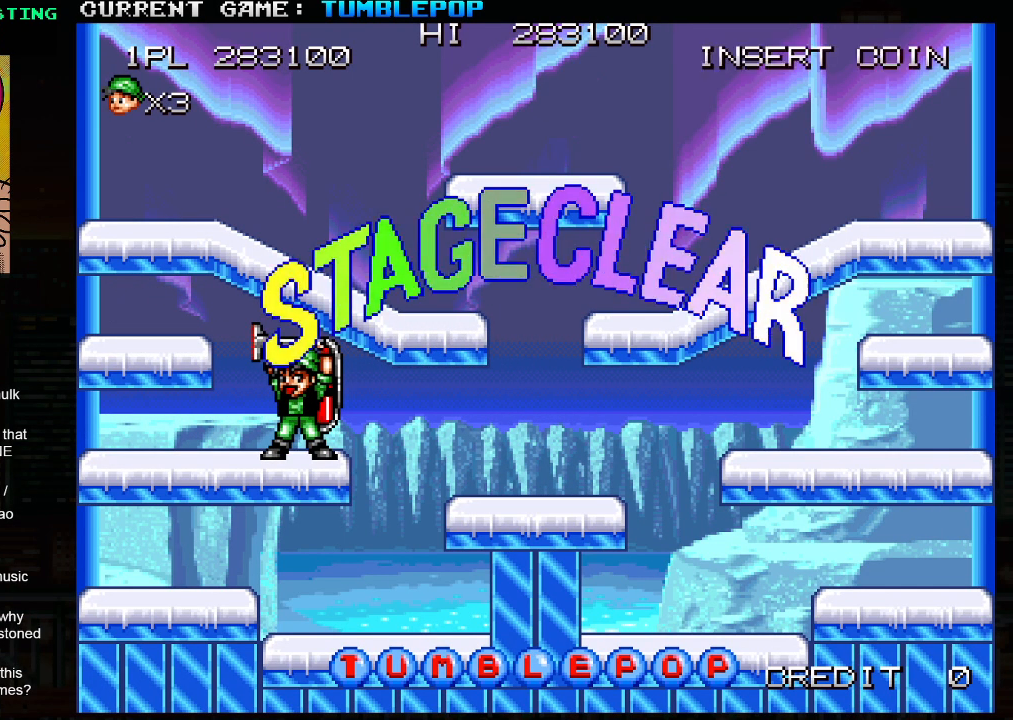
{"buttons": [], "left_stick": "center", "events": []}
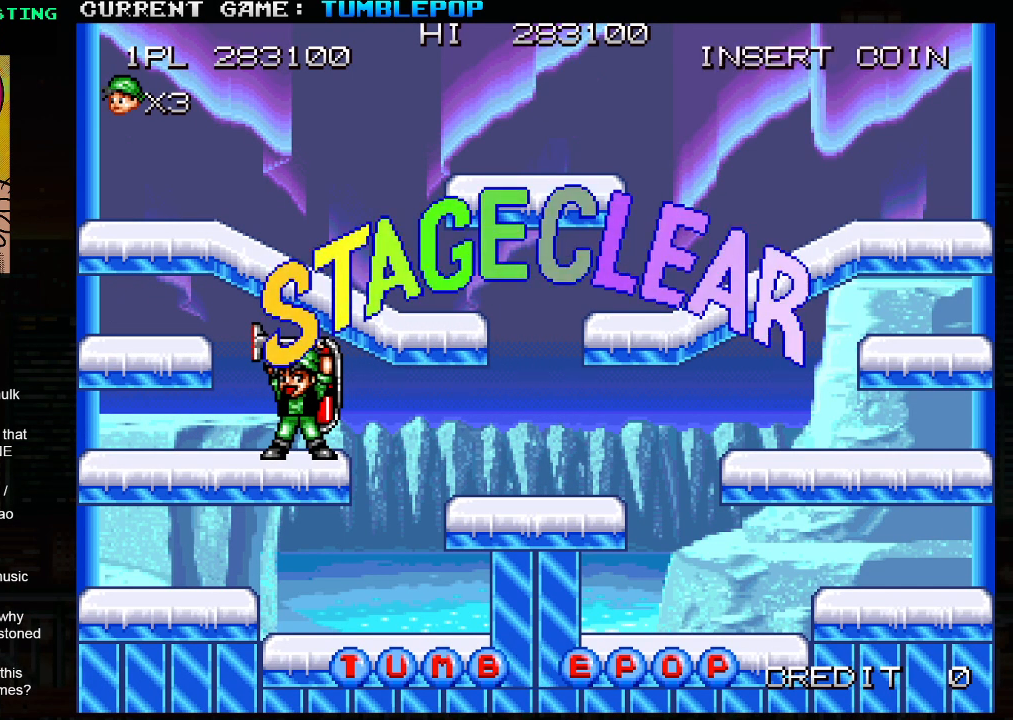
{"buttons": [], "left_stick": "center", "events": [[83, "SQUARE", "down"], [233, "SQUARE", "up"]]}
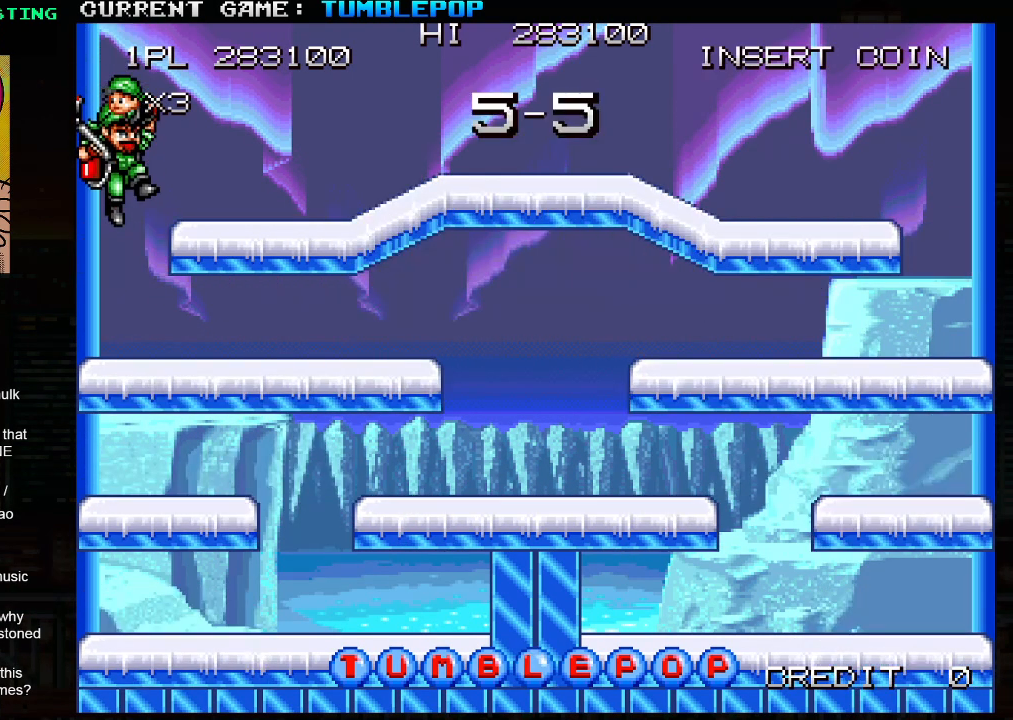
{"buttons": [], "left_stick": "center", "events": []}